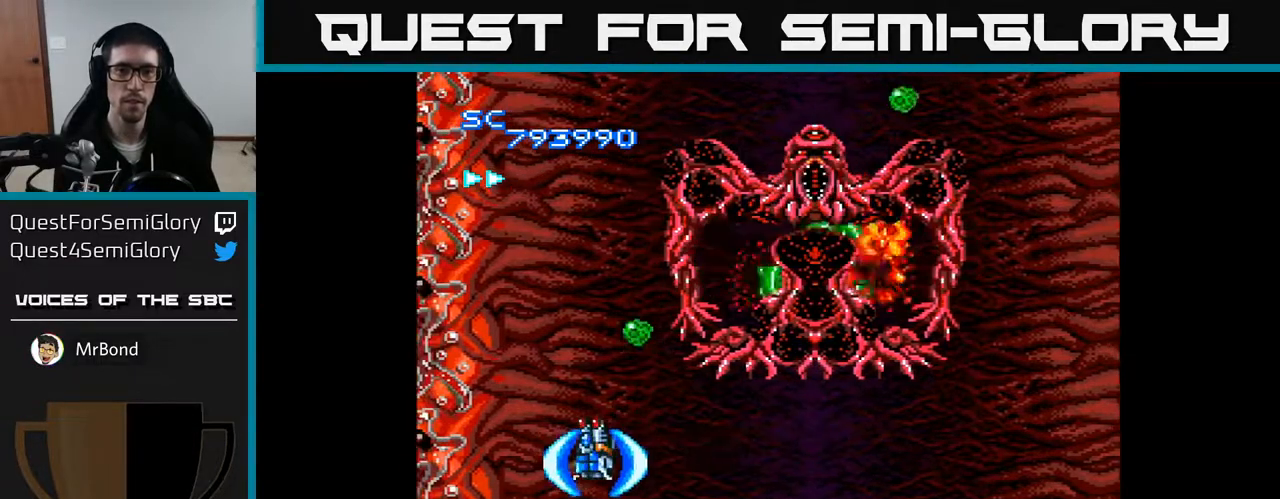
Gameplay with a controller (Xbox layout); each line is a JSON object with the inputs held at the frame after it. "events" lists button and stick changes between this image and that frame as [ms after this image, input, new state], when the widget could be followed in between. Not read: left_stick.
{"buttons": ["A", "DPAD_UP"], "right_stick": "center", "events": [[233, "DPAD_RIGHT", "up"], [250, "DPAD_LEFT", "down"], [333, "DPAD_DOWN", "up"], [483, "DPAD_LEFT", "up"], [483, "DPAD_UP", "down"]]}
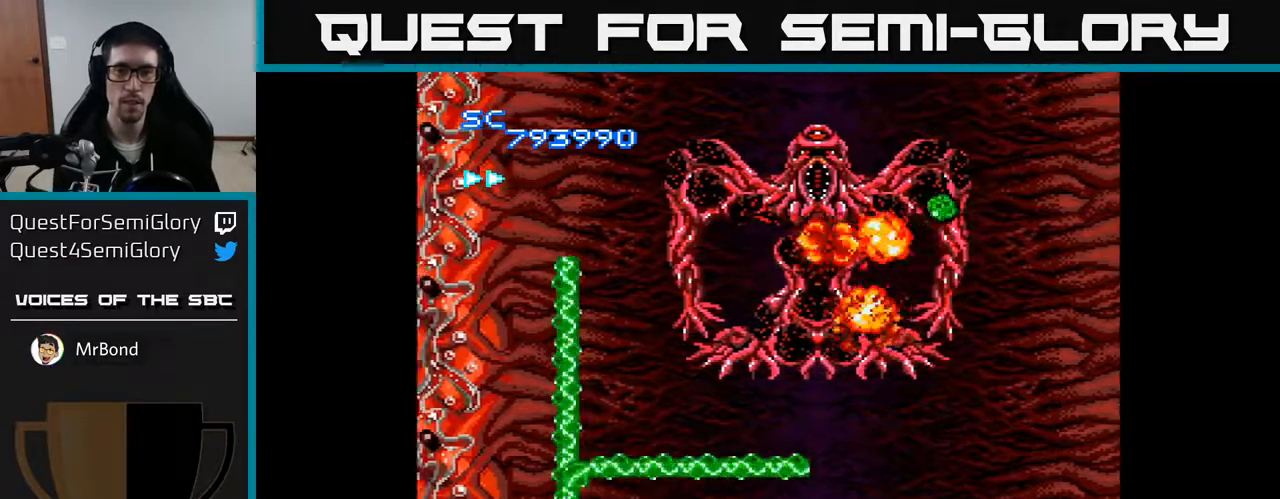
{"buttons": ["A", "DPAD_RIGHT"], "right_stick": "center", "events": [[17, "DPAD_RIGHT", "down"], [117, "DPAD_UP", "up"], [417, "DPAD_RIGHT", "up"], [500, "DPAD_RIGHT", "down"]]}
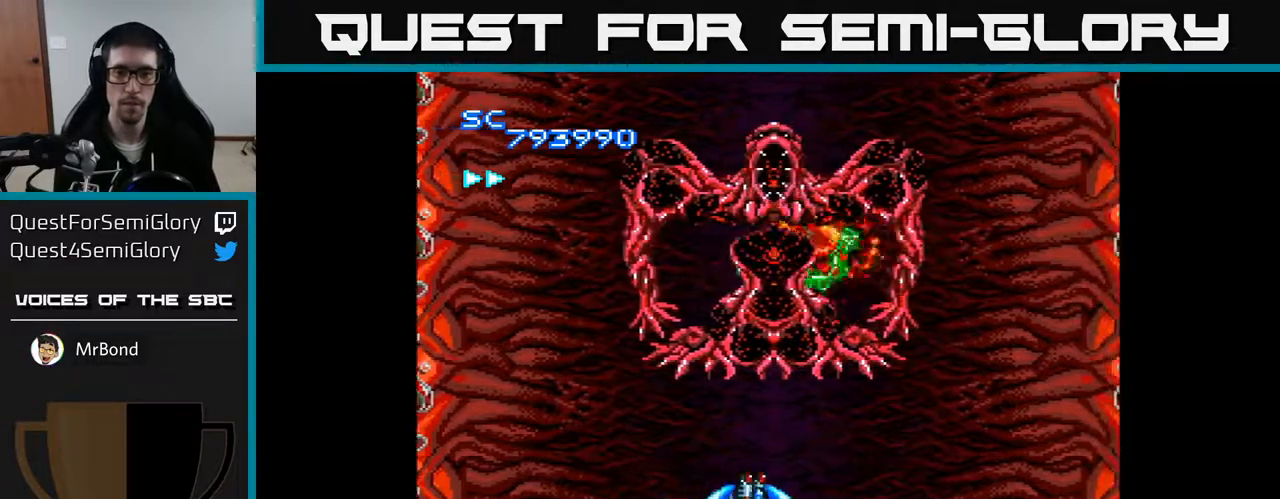
{"buttons": ["A", "DPAD_UP"], "right_stick": "center", "events": [[33, "DPAD_RIGHT", "up"], [67, "DPAD_UP", "down"], [100, "DPAD_LEFT", "down"], [200, "DPAD_UP", "up"], [217, "DPAD_LEFT", "up"], [400, "DPAD_RIGHT", "down"], [450, "DPAD_UP", "down"], [483, "DPAD_RIGHT", "up"]]}
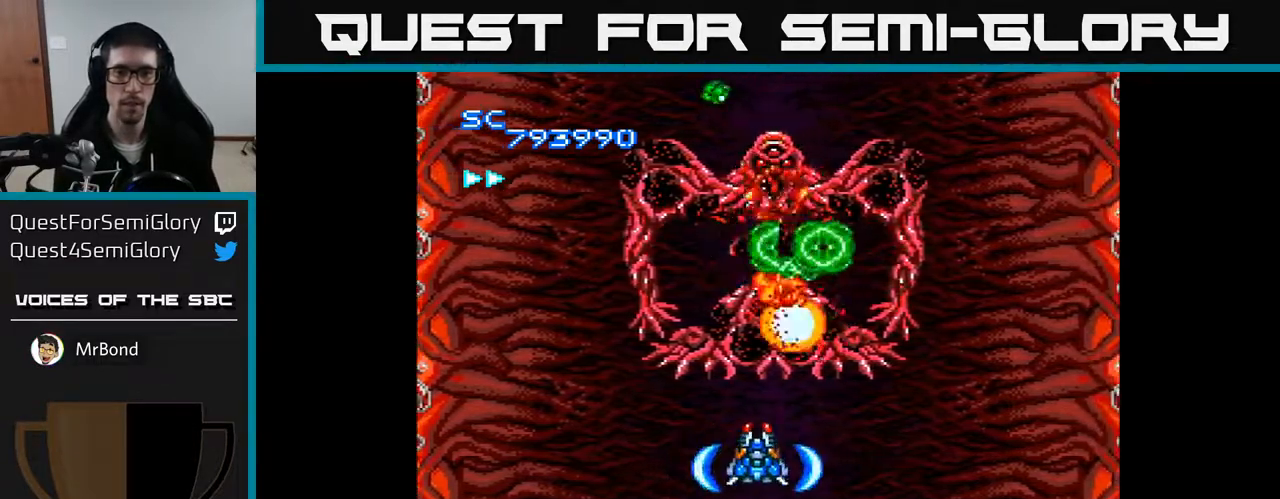
{"buttons": ["A"], "right_stick": "center", "events": [[100, "DPAD_UP", "up"], [383, "DPAD_UP", "down"], [433, "DPAD_UP", "up"]]}
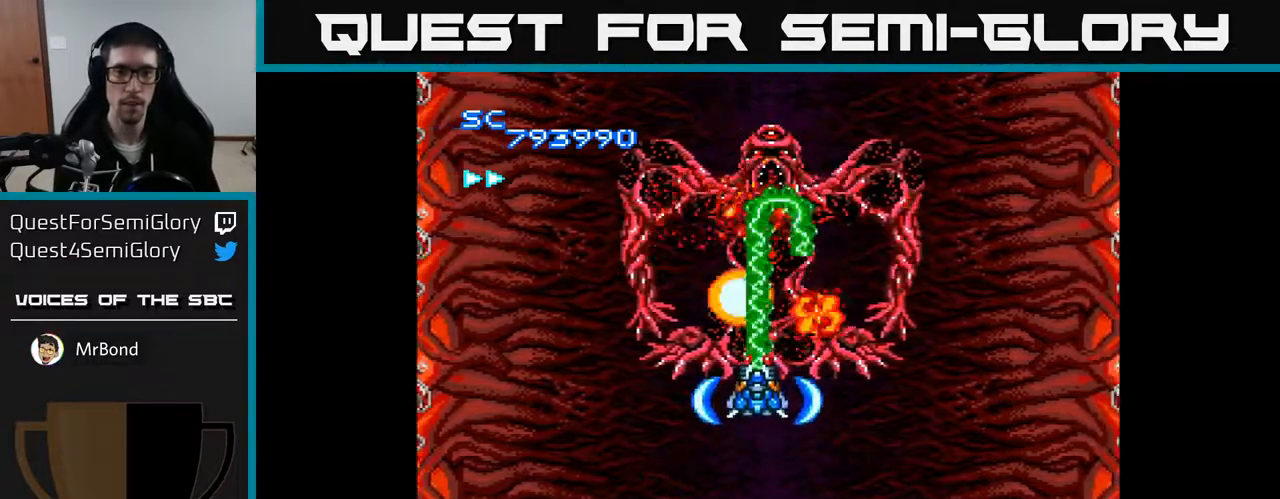
{"buttons": ["A"], "right_stick": "center", "events": [[67, "DPAD_RIGHT", "down"], [150, "DPAD_RIGHT", "up"], [350, "DPAD_LEFT", "down"], [367, "DPAD_DOWN", "down"], [400, "DPAD_DOWN", "up"], [433, "DPAD_LEFT", "up"]]}
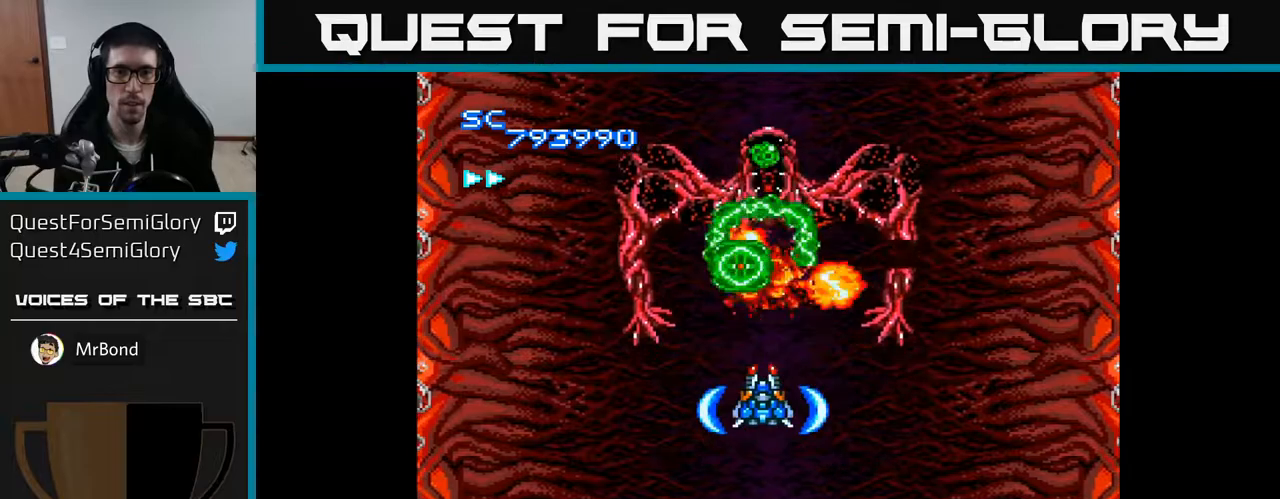
{"buttons": ["A", "DPAD_LEFT"], "right_stick": "center", "events": [[150, "DPAD_DOWN", "down"], [267, "DPAD_DOWN", "up"], [333, "DPAD_DOWN", "down"], [383, "DPAD_DOWN", "up"], [483, "DPAD_LEFT", "down"]]}
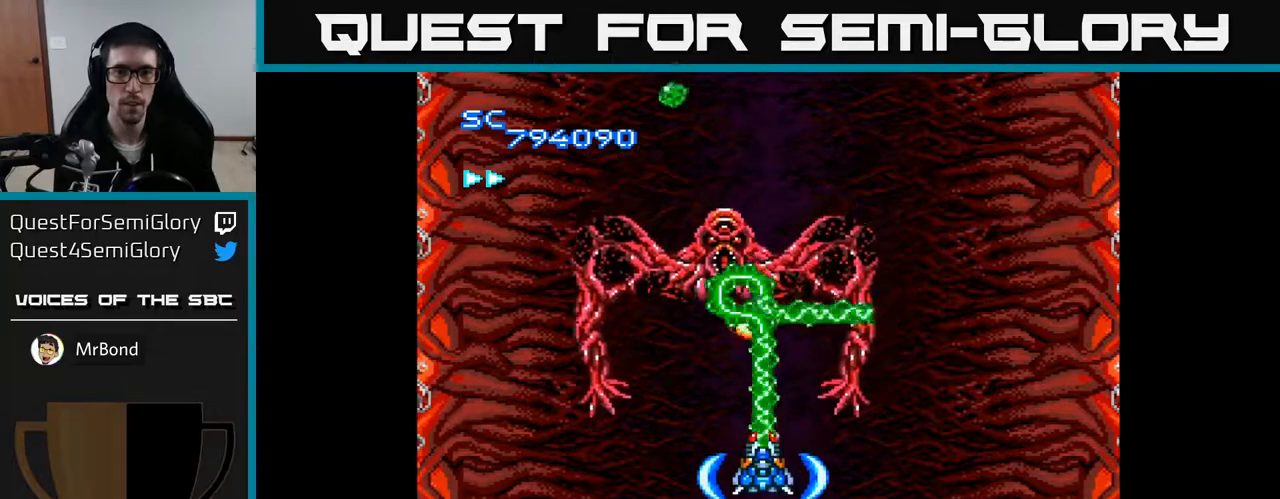
{"buttons": ["A"], "right_stick": "center", "events": [[83, "DPAD_LEFT", "up"], [150, "DPAD_DOWN", "down"], [200, "DPAD_DOWN", "up"], [300, "DPAD_LEFT", "down"], [383, "DPAD_LEFT", "up"]]}
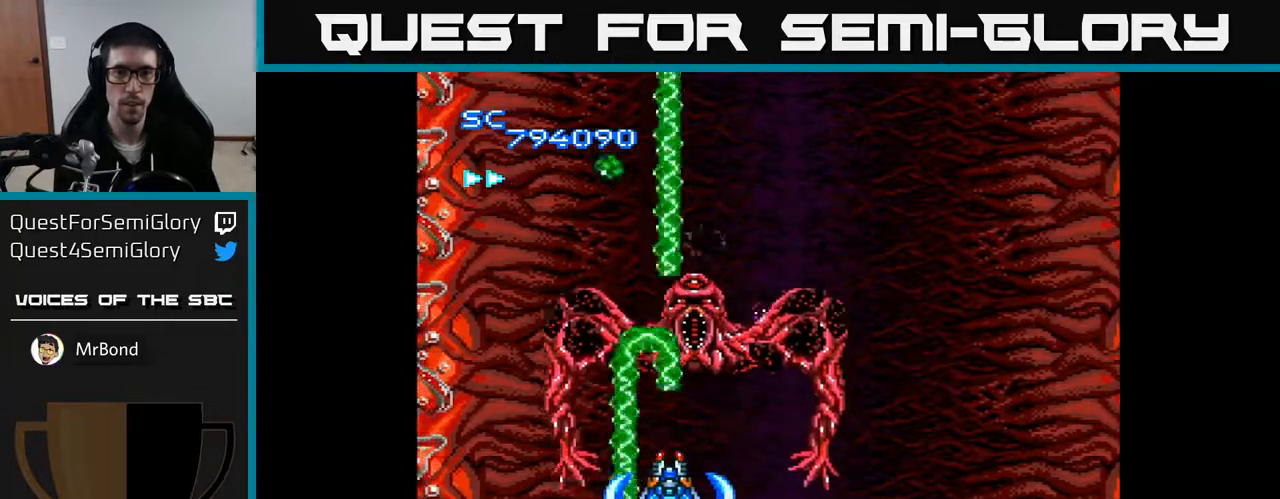
{"buttons": ["A", "DPAD_DOWN", "DPAD_RIGHT"], "right_stick": "center", "events": [[150, "DPAD_DOWN", "down"], [183, "DPAD_RIGHT", "down"], [217, "DPAD_DOWN", "up"], [250, "DPAD_RIGHT", "up"], [383, "DPAD_RIGHT", "down"], [400, "DPAD_DOWN", "down"]]}
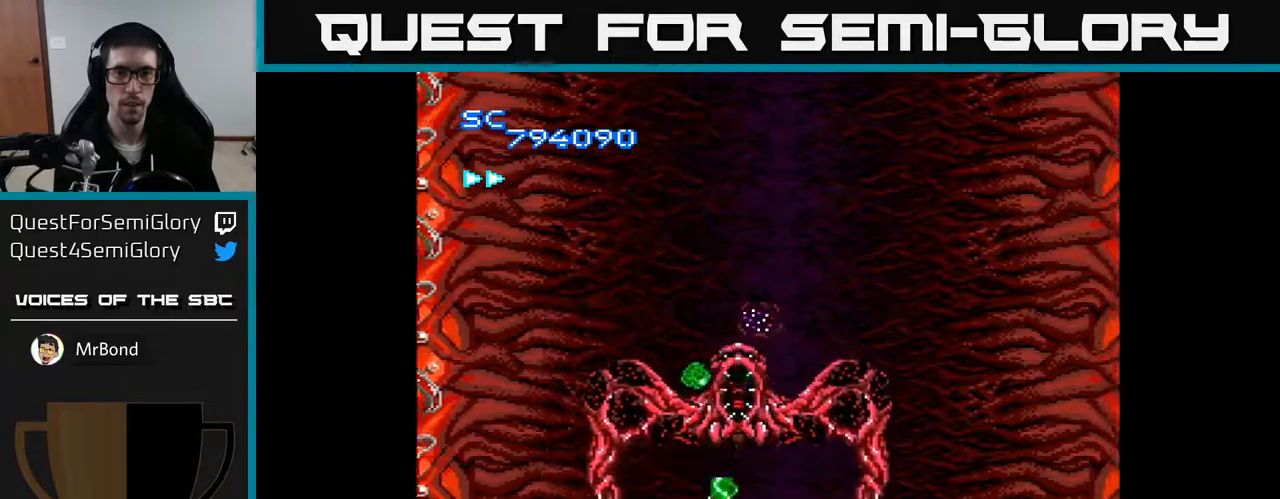
{"buttons": ["A"], "right_stick": "center", "events": [[67, "DPAD_RIGHT", "up"], [183, "DPAD_DOWN", "up"], [267, "DPAD_RIGHT", "down"], [317, "DPAD_RIGHT", "up"]]}
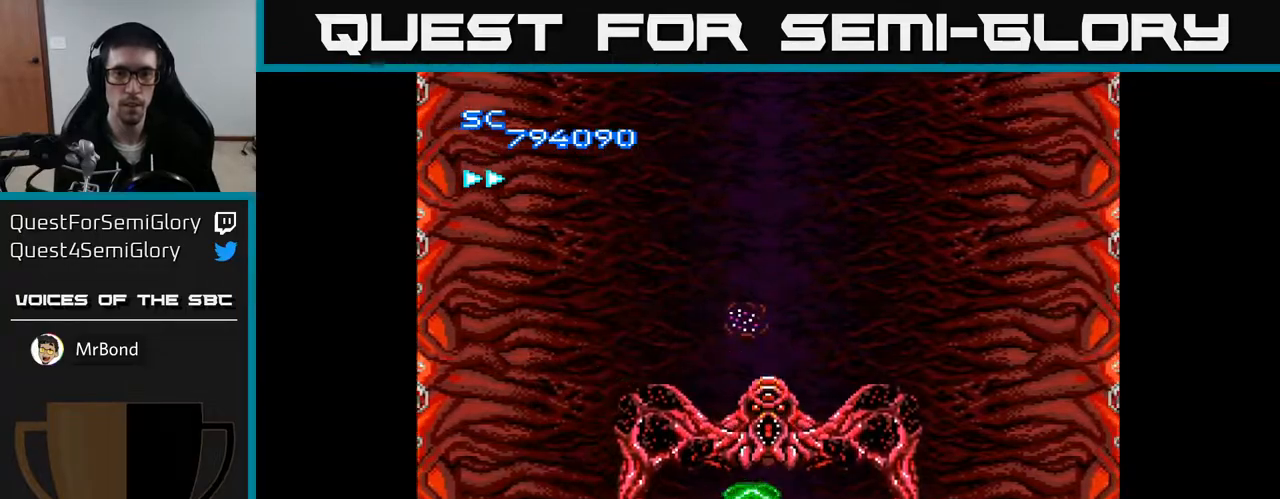
{"buttons": ["A", "DPAD_UP"], "right_stick": "center", "events": [[183, "DPAD_UP", "down"], [333, "DPAD_LEFT", "down"], [483, "DPAD_LEFT", "up"]]}
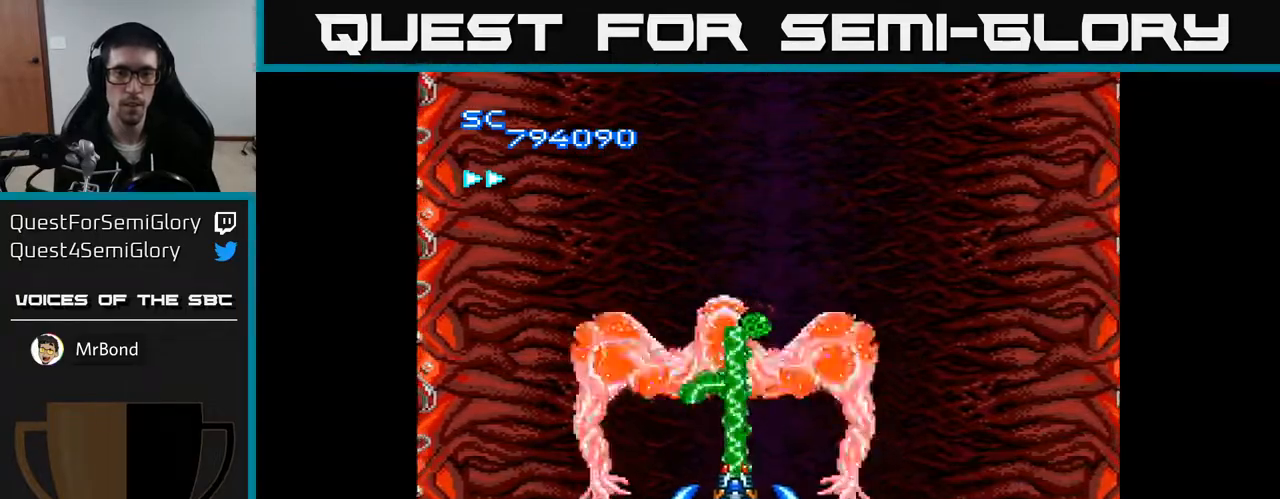
{"buttons": ["A", "DPAD_LEFT"], "right_stick": "center"}
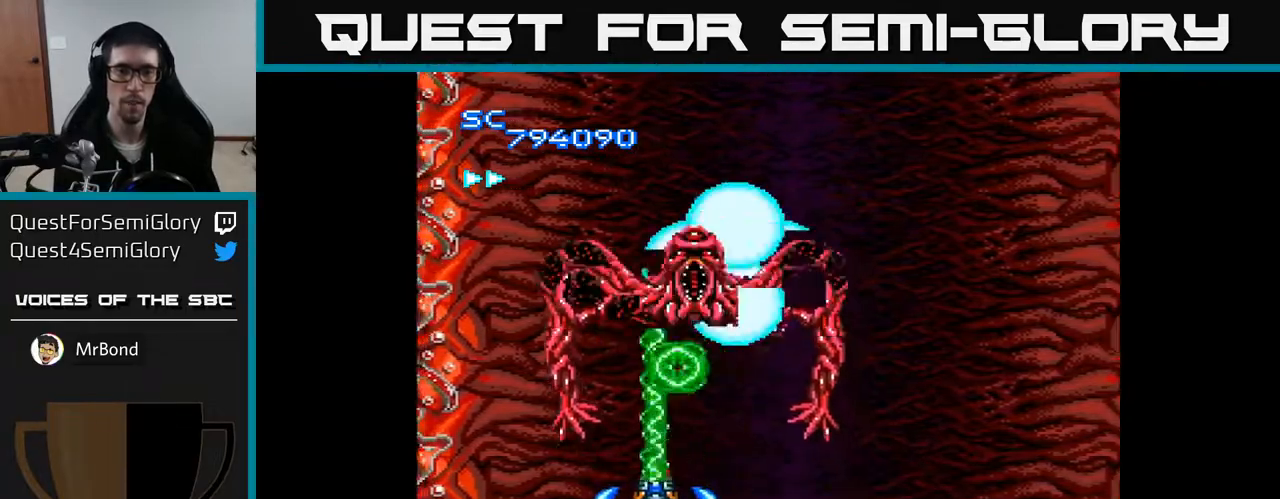
{"buttons": ["A", "DPAD_UP"], "right_stick": "center", "events": [[33, "DPAD_LEFT", "up"], [50, "DPAD_RIGHT", "down"], [133, "DPAD_RIGHT", "up"], [267, "DPAD_UP", "down"], [383, "DPAD_RIGHT", "down"], [500, "DPAD_RIGHT", "up"]]}
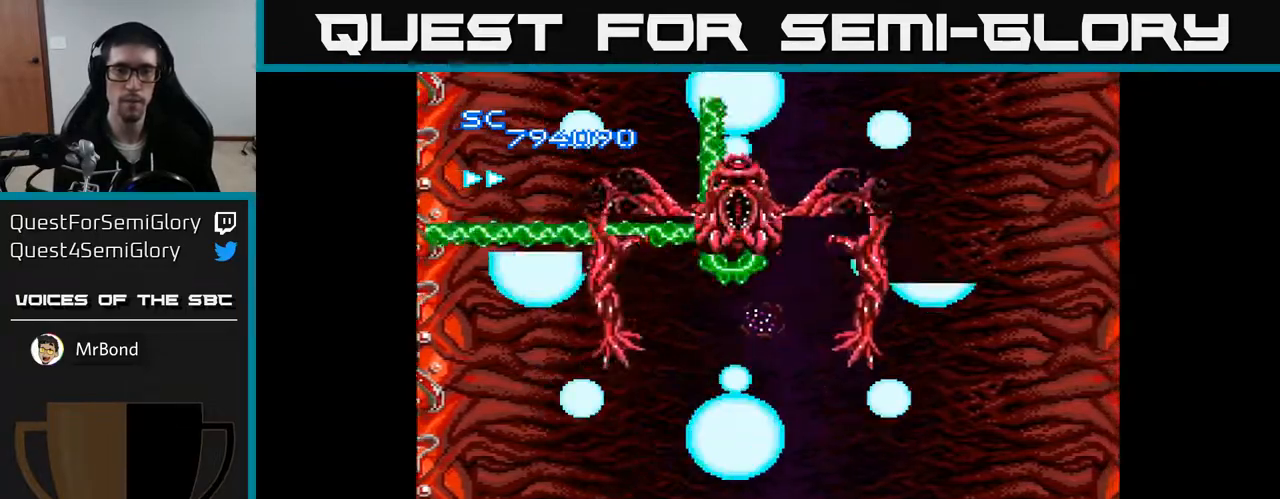
{"buttons": ["A", "DPAD_DOWN"], "right_stick": "center", "events": [[100, "DPAD_RIGHT", "down"], [283, "DPAD_UP", "up"], [300, "DPAD_RIGHT", "up"], [500, "DPAD_DOWN", "down"]]}
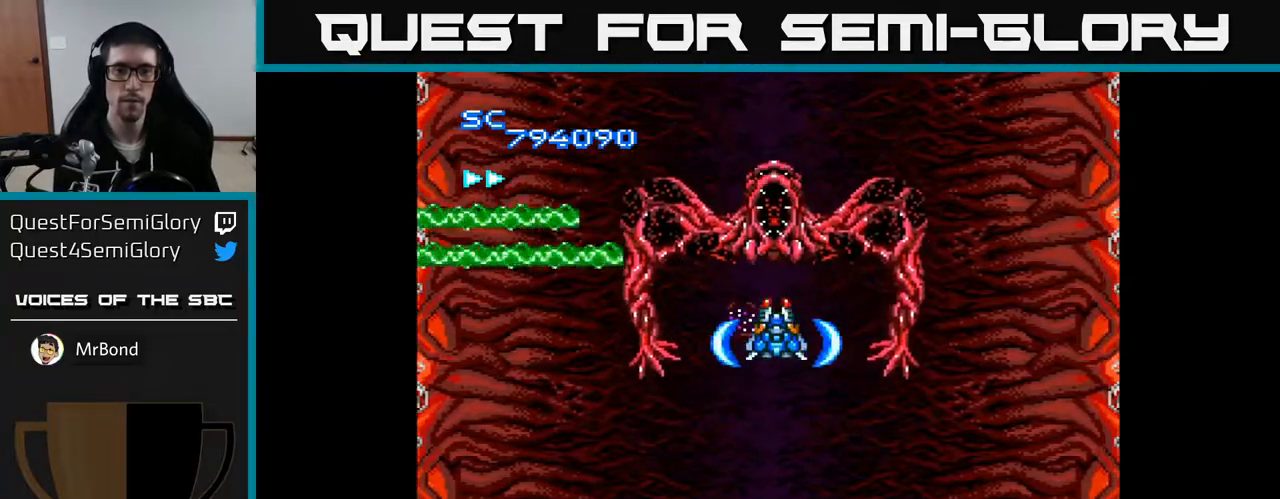
{"buttons": ["A", "DPAD_DOWN", "DPAD_RIGHT"], "right_stick": "center", "events": [[100, "DPAD_DOWN", "up"], [300, "DPAD_RIGHT", "down"], [333, "DPAD_DOWN", "down"]]}
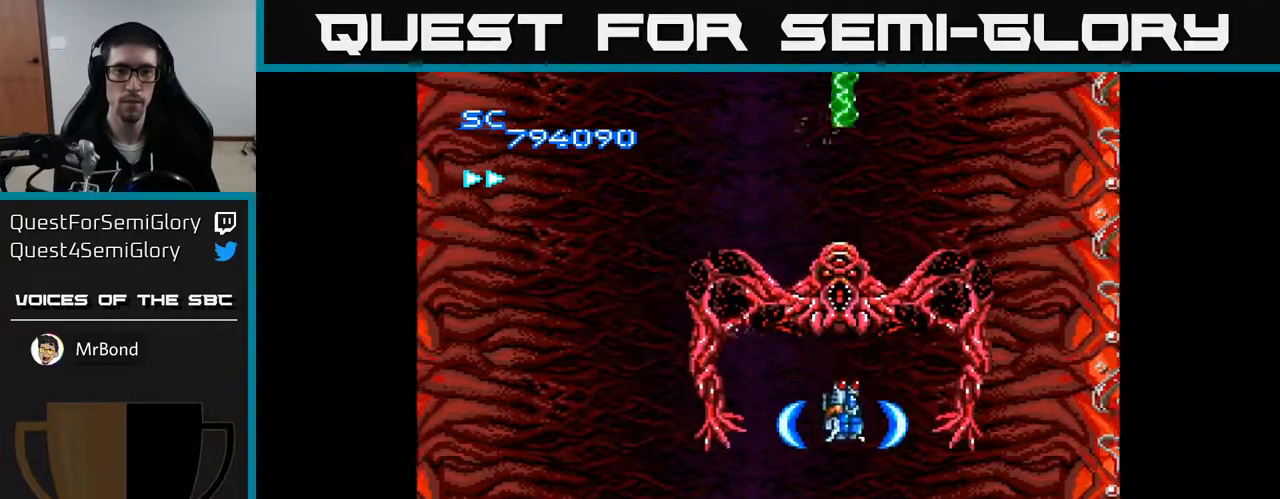
{"buttons": ["A", "B", "DPAD_DOWN", "DPAD_LEFT"], "right_stick": "center", "events": [[50, "DPAD_RIGHT", "up"], [350, "DPAD_LEFT", "down"], [433, "B", "down"]]}
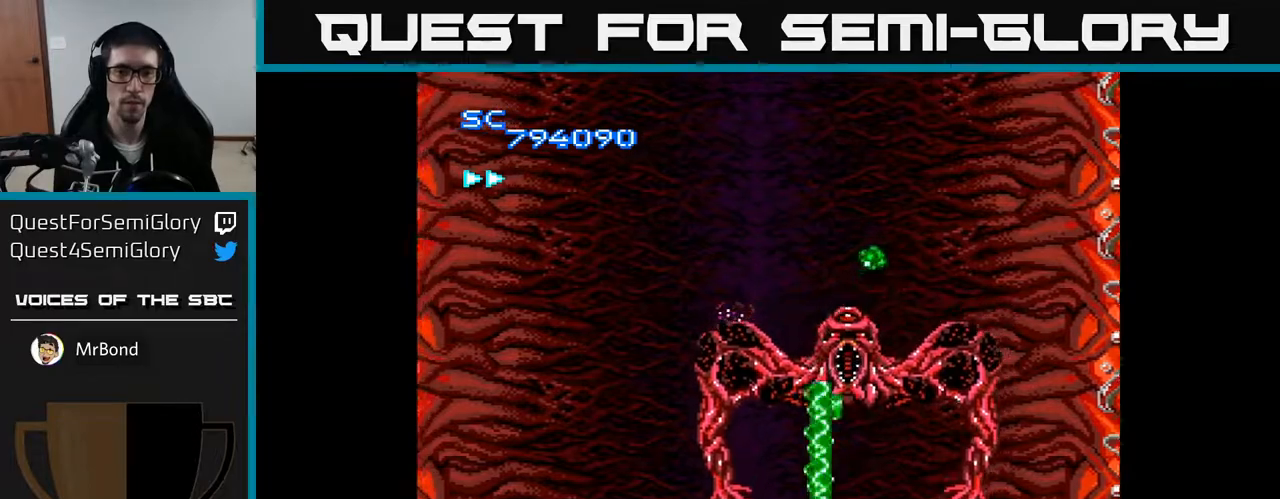
{"buttons": ["A"], "right_stick": "center", "events": [[33, "B", "up"], [50, "DPAD_LEFT", "up"], [100, "DPAD_RIGHT", "down"], [167, "DPAD_DOWN", "up"], [167, "DPAD_RIGHT", "up"], [283, "DPAD_LEFT", "down"], [367, "DPAD_LEFT", "up"], [417, "DPAD_RIGHT", "down"], [433, "DPAD_RIGHT", "up"]]}
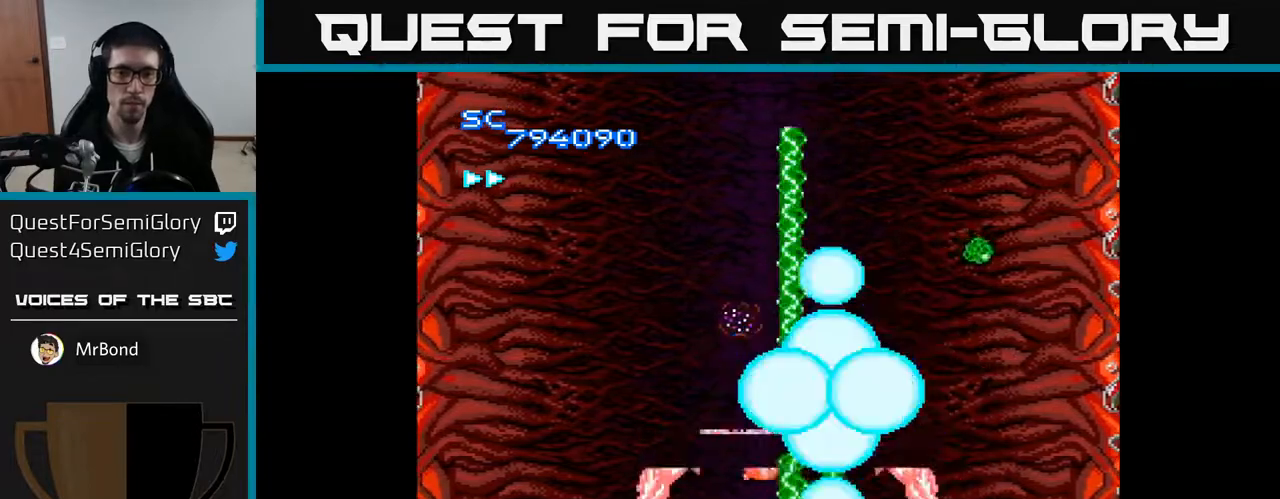
{"buttons": ["A", "DPAD_RIGHT"], "right_stick": "center", "events": [[67, "DPAD_LEFT", "down"], [183, "DPAD_LEFT", "up"], [450, "DPAD_RIGHT", "down"]]}
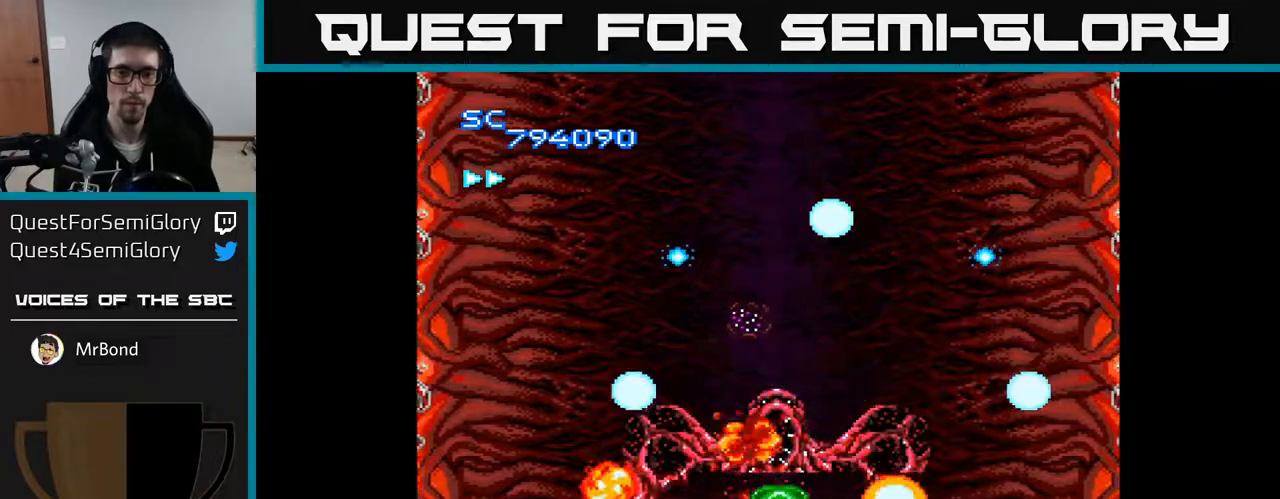
{"buttons": ["A"], "right_stick": "center", "events": [[17, "DPAD_RIGHT", "up"]]}
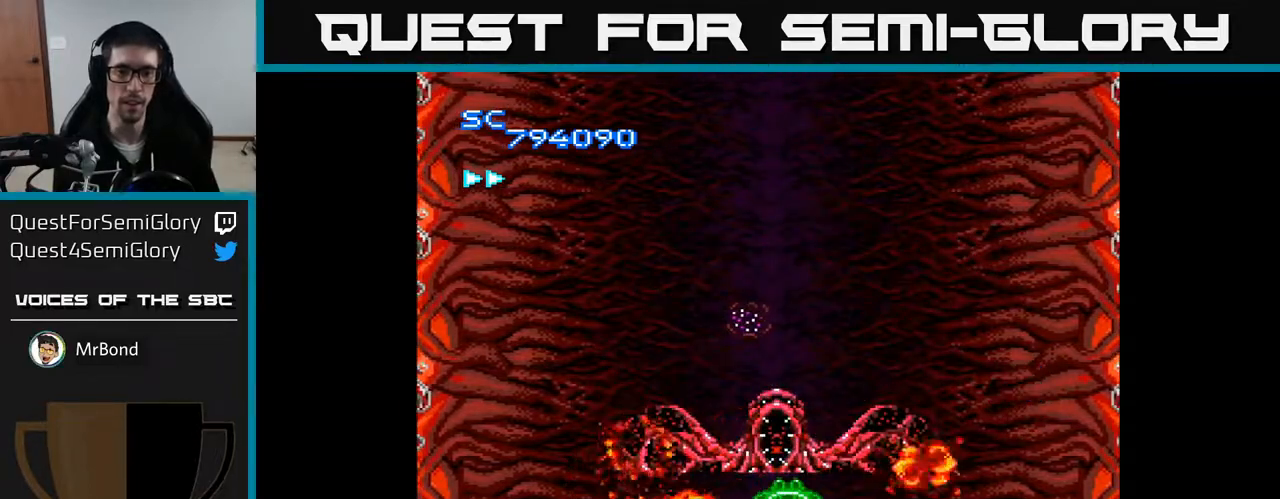
{"buttons": ["A"], "right_stick": "center", "events": []}
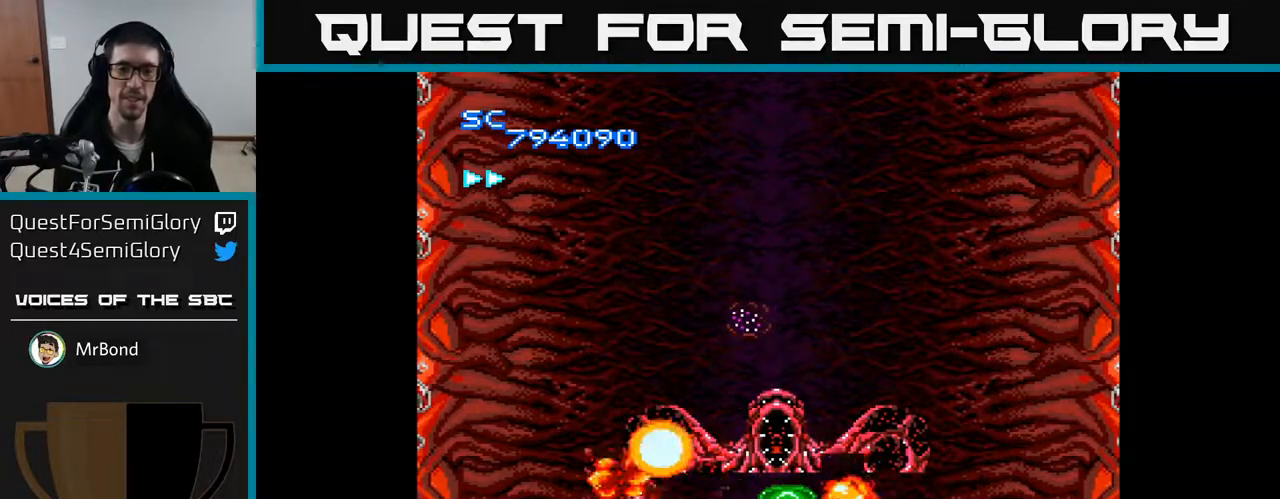
{"buttons": ["A"], "right_stick": "center", "events": []}
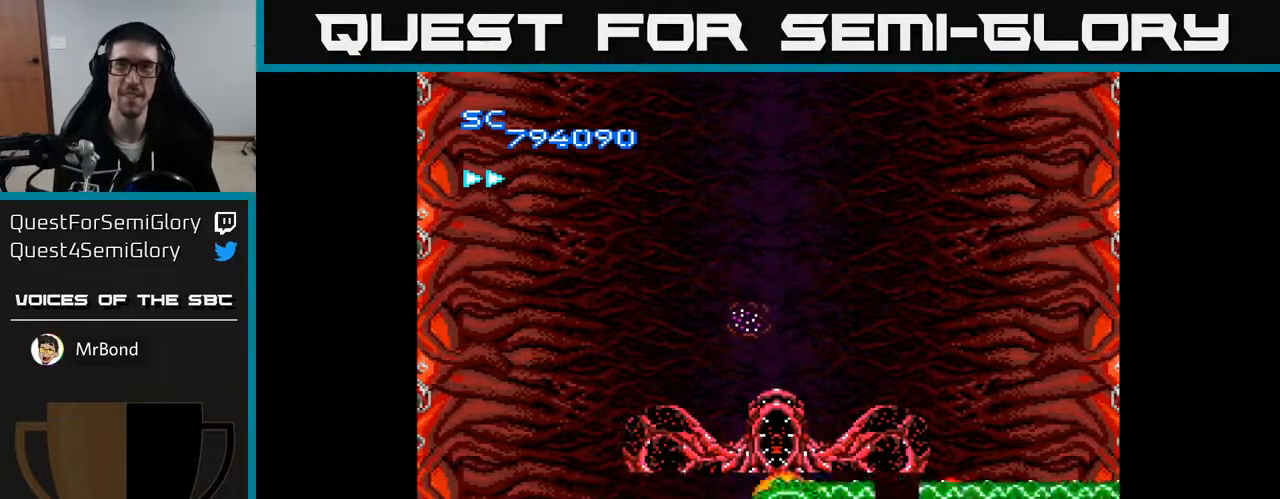
{"buttons": ["A"], "right_stick": "center", "events": [[317, "DPAD_LEFT", "down"], [317, "DPAD_UP", "down"], [433, "DPAD_LEFT", "up"], [433, "DPAD_UP", "up"]]}
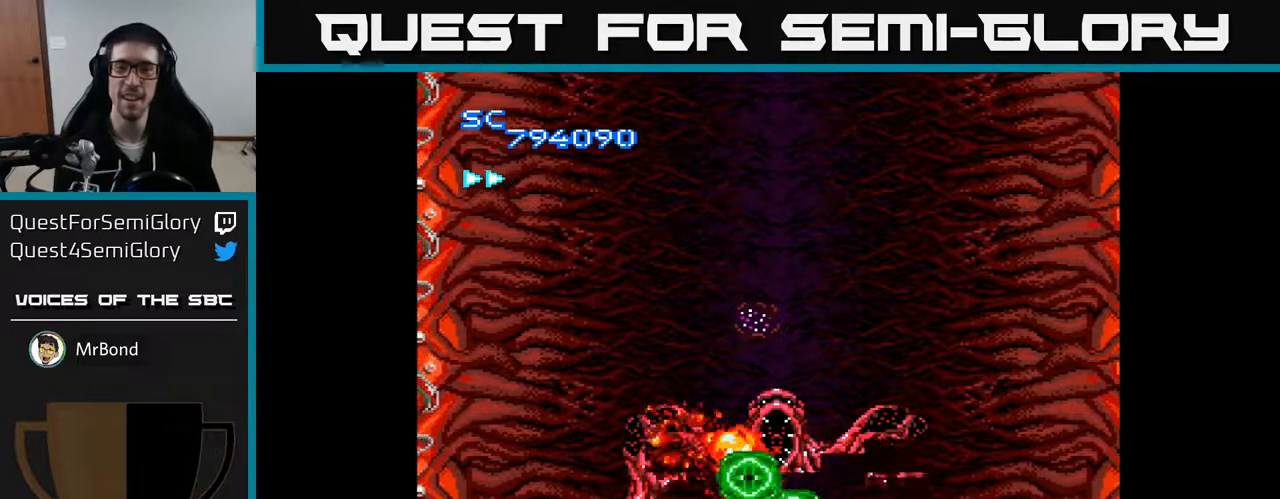
{"buttons": ["A"], "right_stick": "center", "events": [[183, "DPAD_RIGHT", "down"], [283, "DPAD_RIGHT", "up"], [317, "DPAD_DOWN", "down"], [500, "DPAD_DOWN", "up"]]}
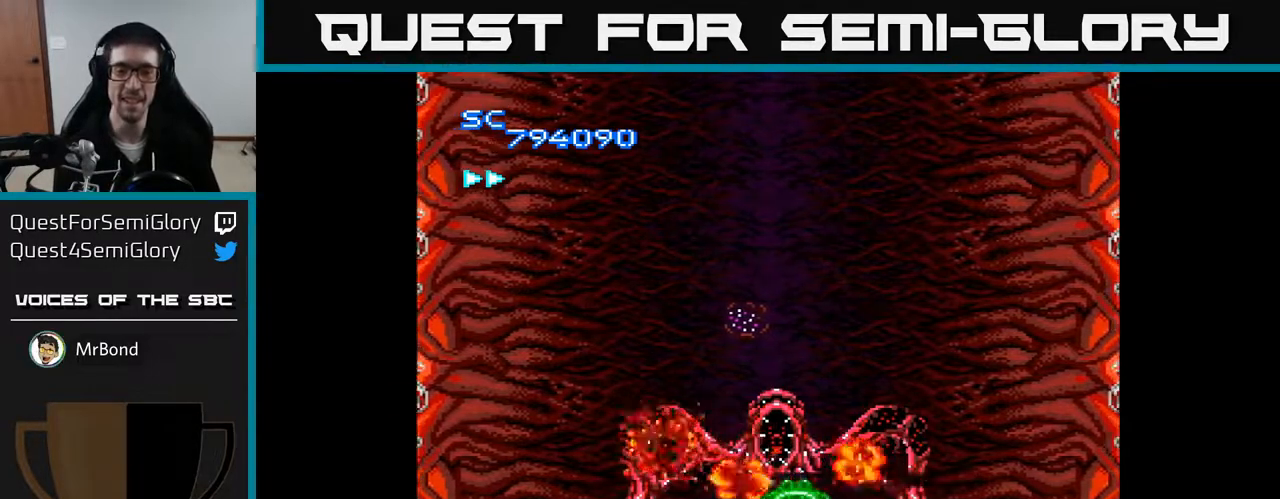
{"buttons": [], "right_stick": "center", "events": [[33, "A", "up"]]}